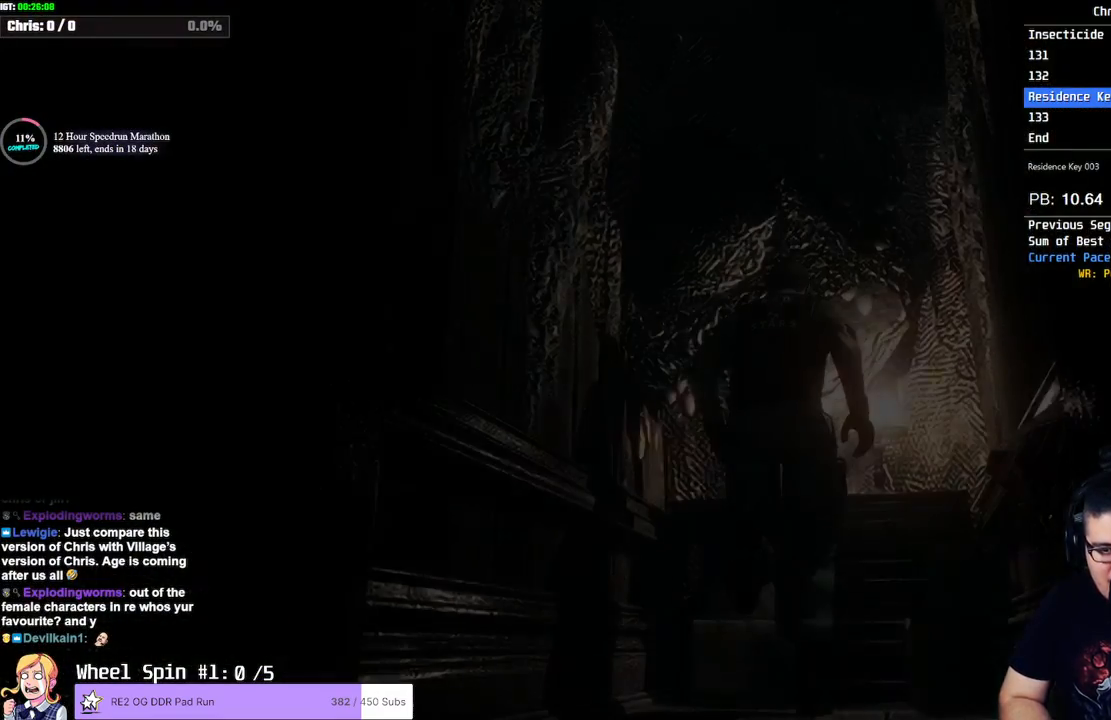
Gameplay with a controller (PlayStation layout); each line is a JSON object with the inputs held at the frame after it. "button_events" lists button changes between this image and that frame as [ms after this image, input, new state], when the widget could be followed in between (sticks are given only as held states). Not read: L1 R1 R3.
{"buttons": [], "left_stick": "center", "right_stick": "center"}
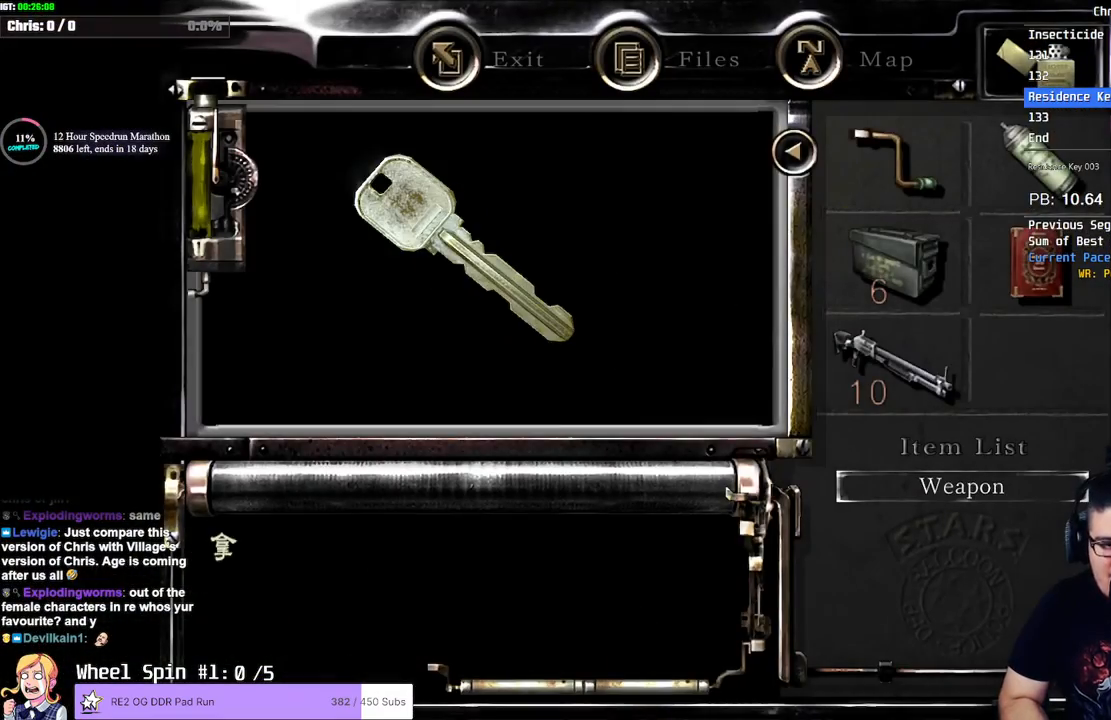
{"buttons": [], "left_stick": "center", "right_stick": "center", "button_events": []}
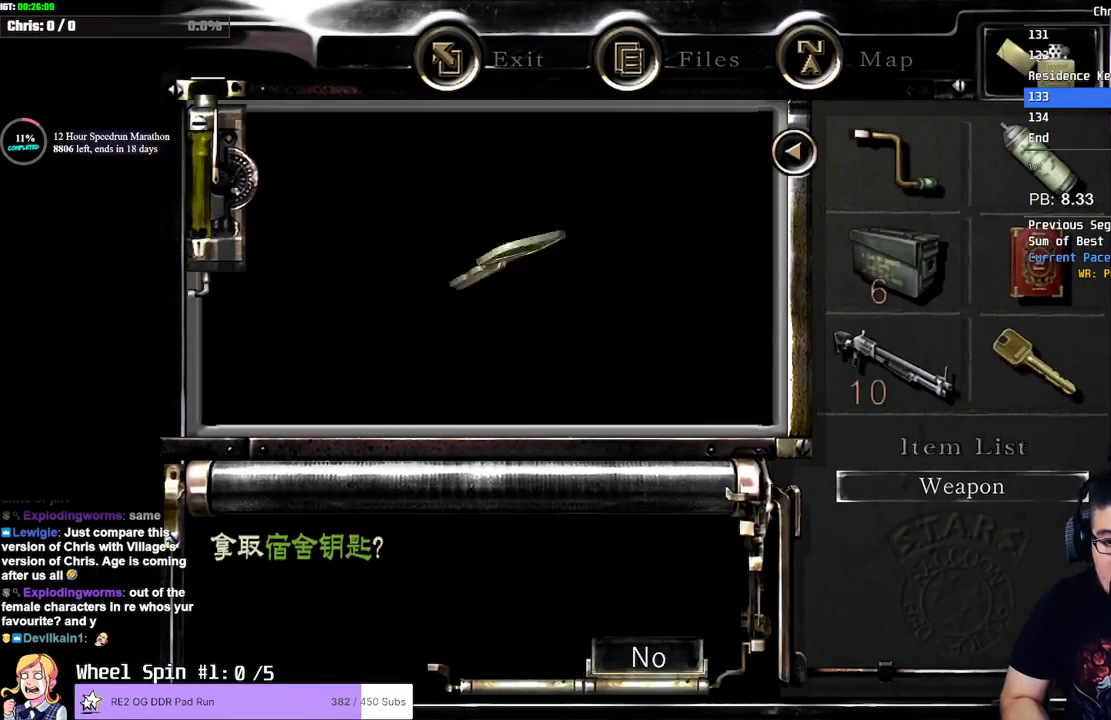
{"buttons": [], "left_stick": "down-left", "right_stick": "center", "button_events": []}
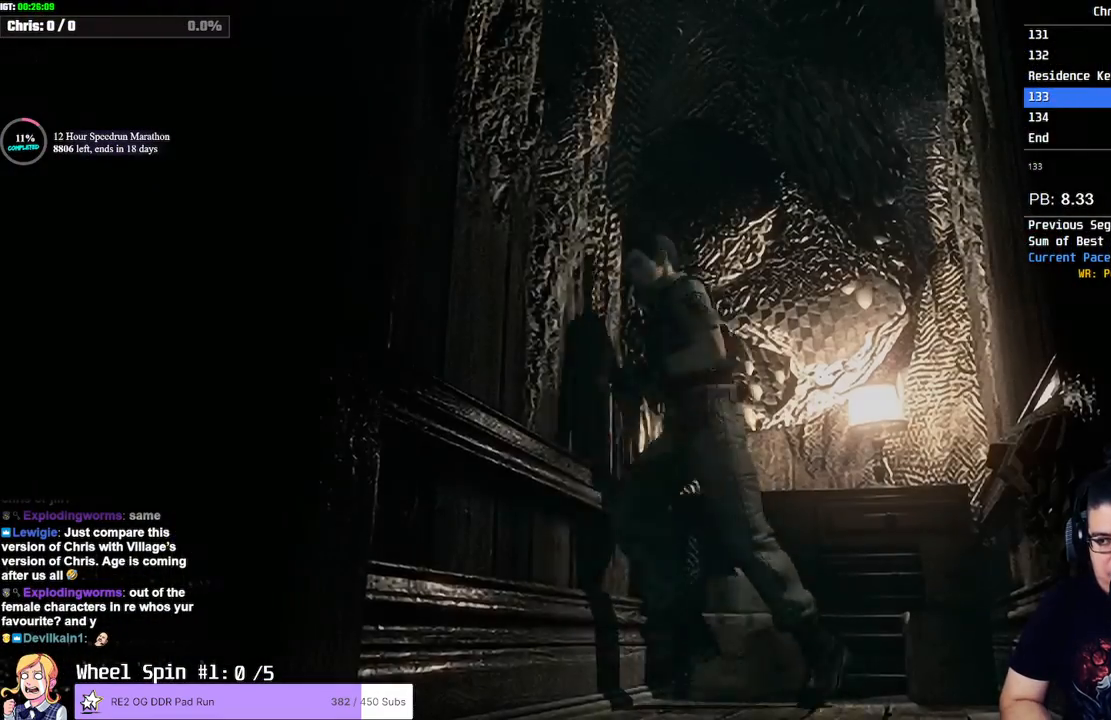
{"buttons": ["SQUARE", "DPAD_UP", "DPAD_LEFT"], "left_stick": "center", "right_stick": "center", "button_events": [[83, "SQUARE", "down"], [217, "DPAD_UP", "down"], [500, "DPAD_LEFT", "down"]]}
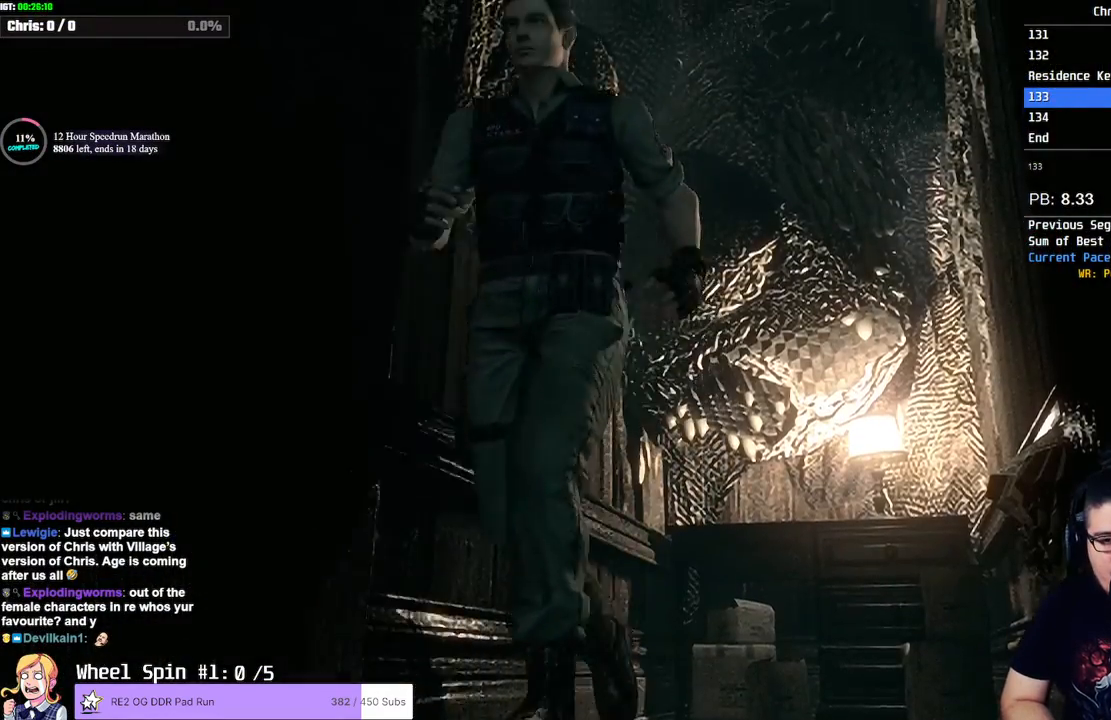
{"buttons": ["SQUARE", "DPAD_UP"], "left_stick": "center", "right_stick": "center", "button_events": [[67, "DPAD_LEFT", "up"]]}
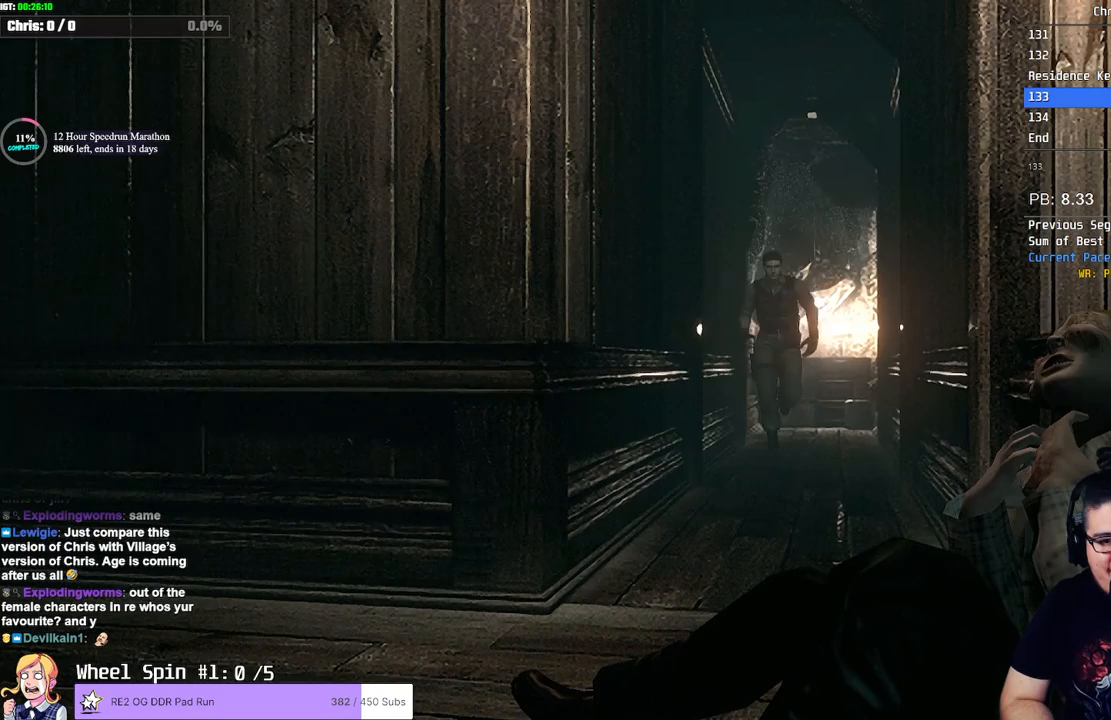
{"buttons": ["SQUARE", "DPAD_UP"], "left_stick": "center", "right_stick": "center", "button_events": [[433, "DPAD_RIGHT", "down"], [500, "DPAD_RIGHT", "up"]]}
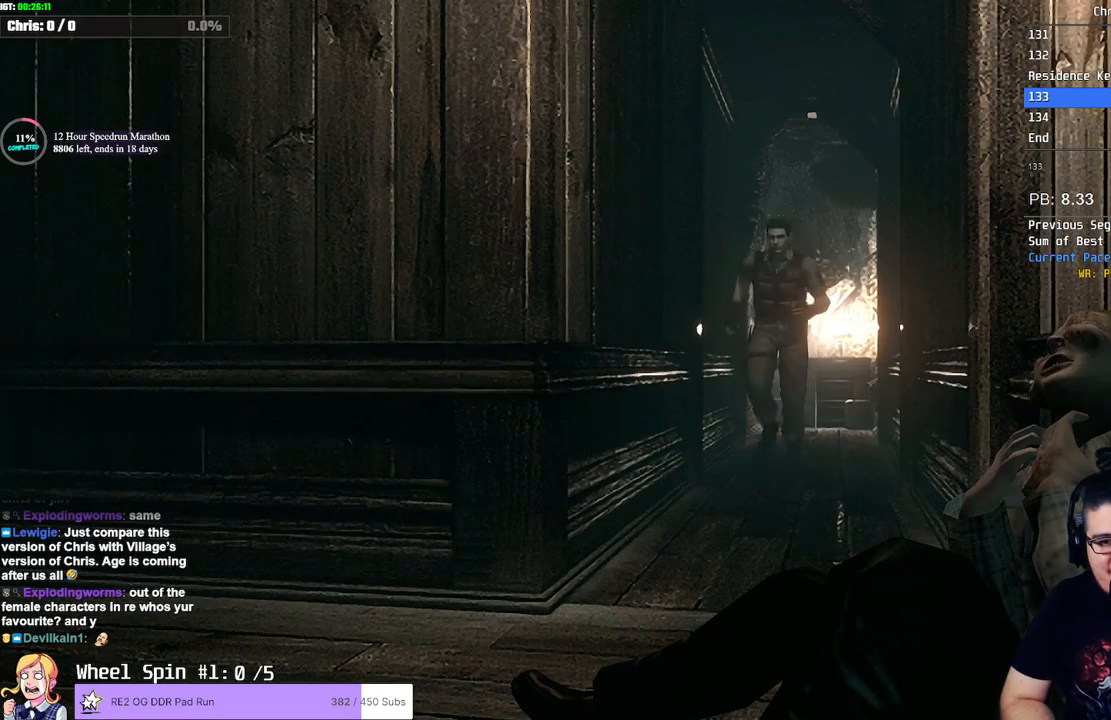
{"buttons": ["SQUARE", "DPAD_UP"], "left_stick": "center", "right_stick": "center", "button_events": []}
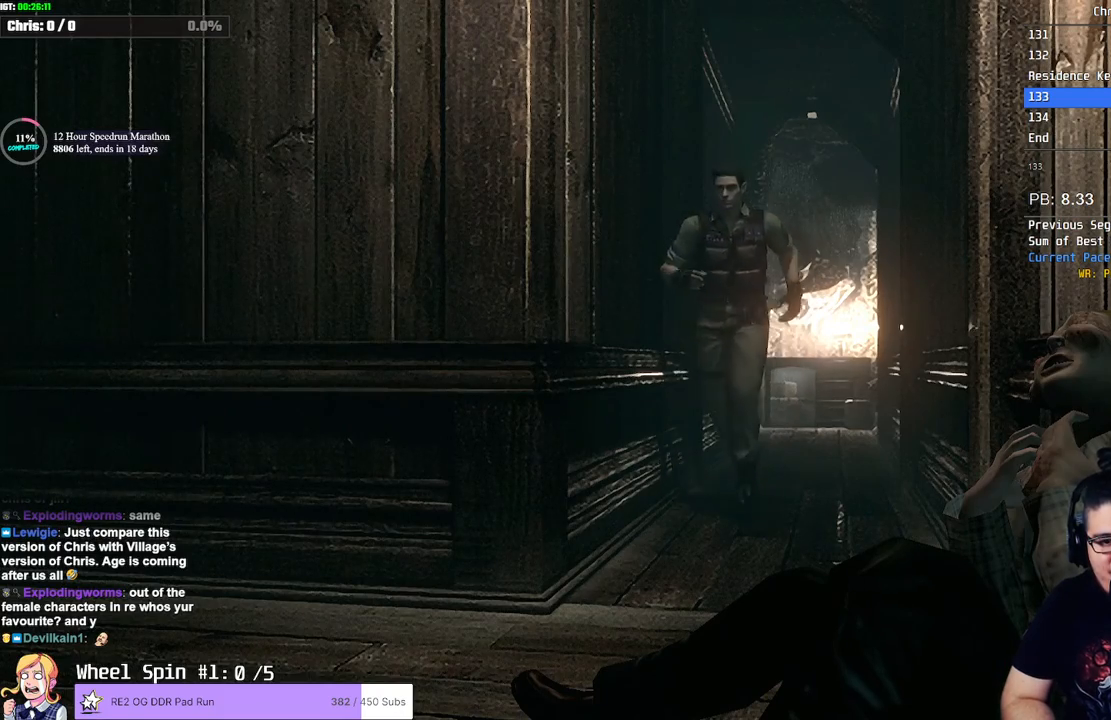
{"buttons": ["SQUARE", "DPAD_UP", "DPAD_RIGHT"], "left_stick": "center", "right_stick": "center", "button_events": [[450, "DPAD_RIGHT", "down"]]}
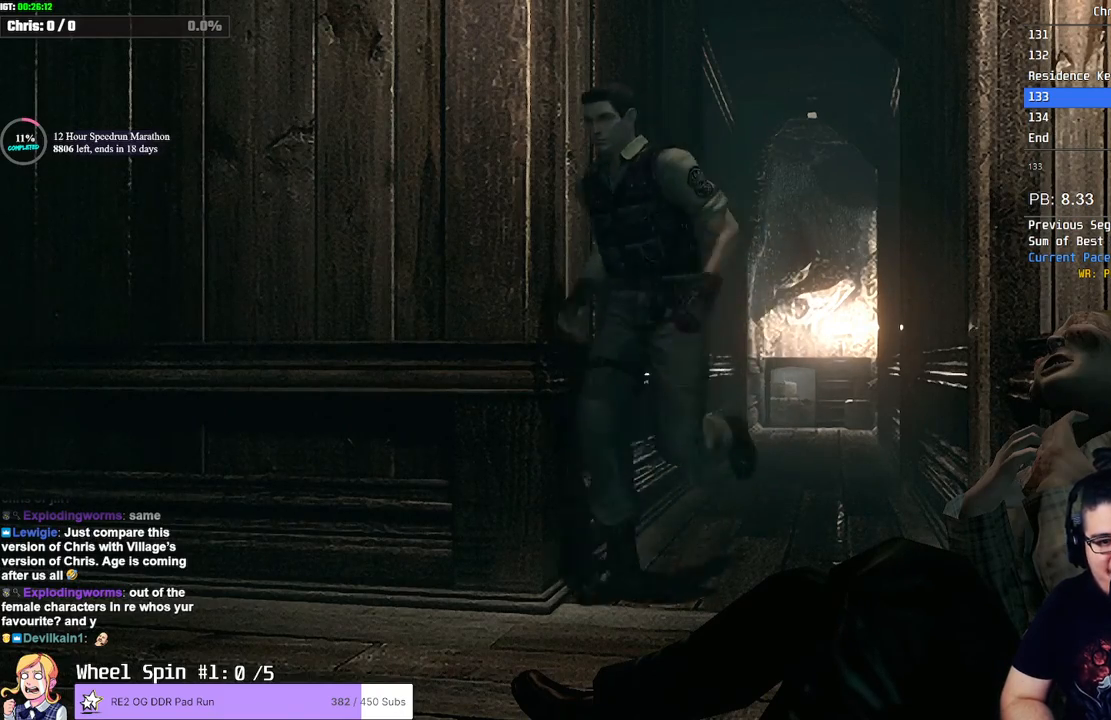
{"buttons": ["SQUARE", "DPAD_UP"], "left_stick": "center", "right_stick": "center", "button_events": [[200, "DPAD_RIGHT", "up"], [383, "DPAD_RIGHT", "down"], [500, "DPAD_RIGHT", "up"]]}
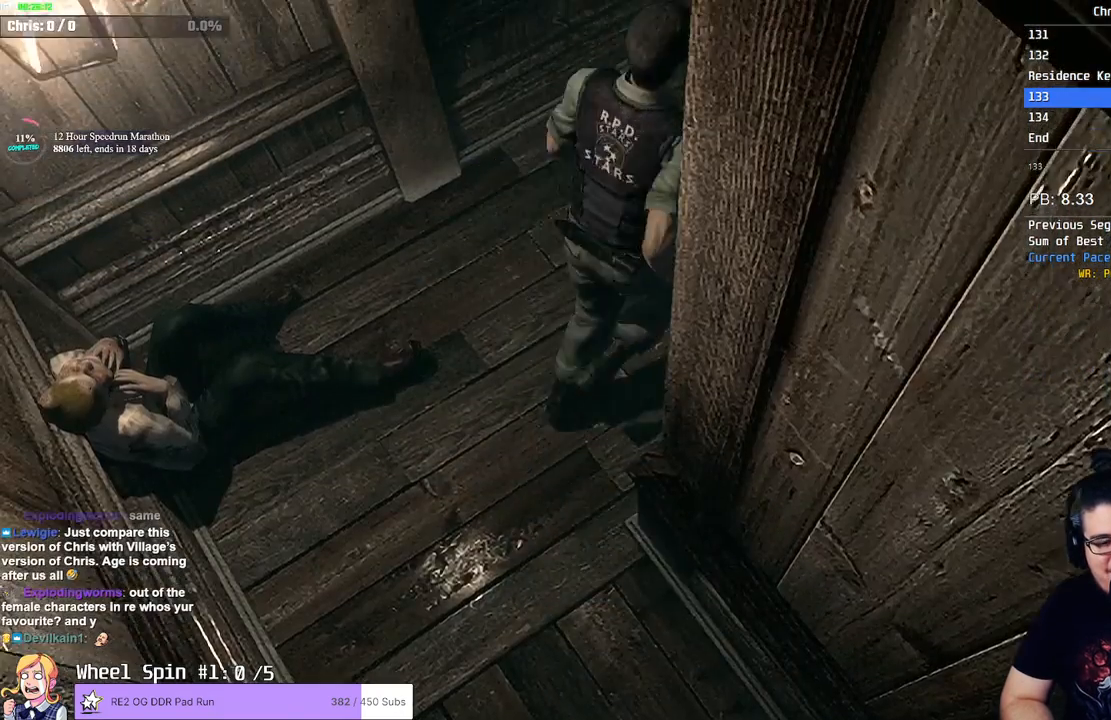
{"buttons": ["SQUARE", "DPAD_UP"], "left_stick": "center", "right_stick": "center", "button_events": []}
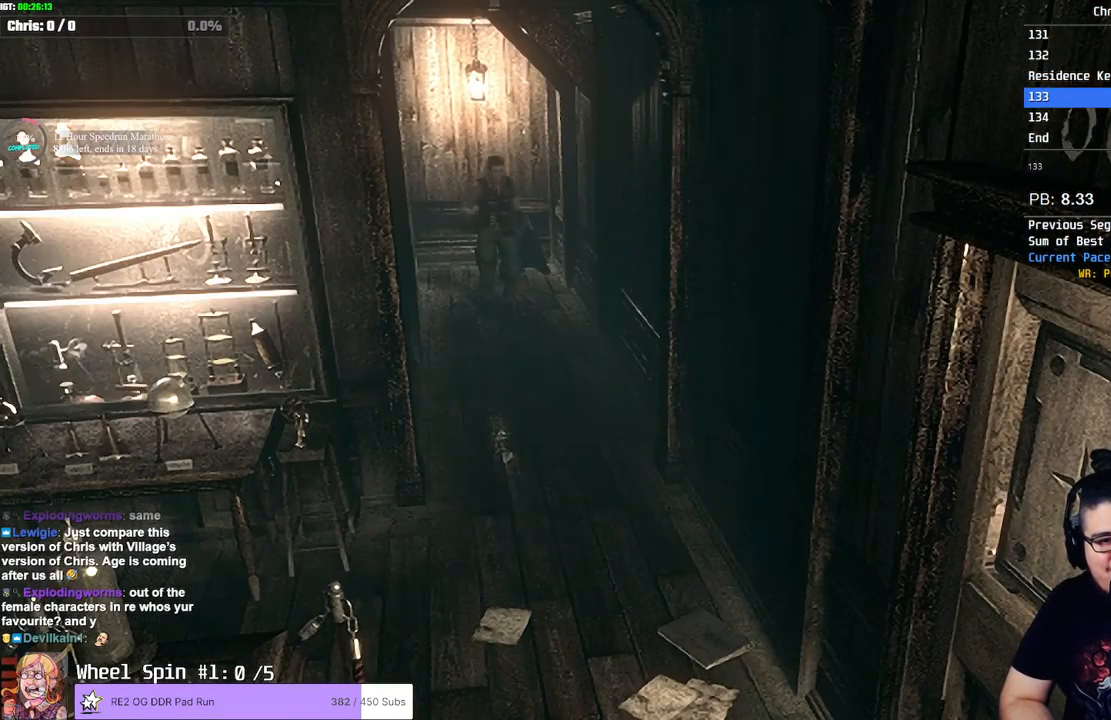
{"buttons": ["SQUARE", "DPAD_UP"], "left_stick": "center", "right_stick": "center", "button_events": []}
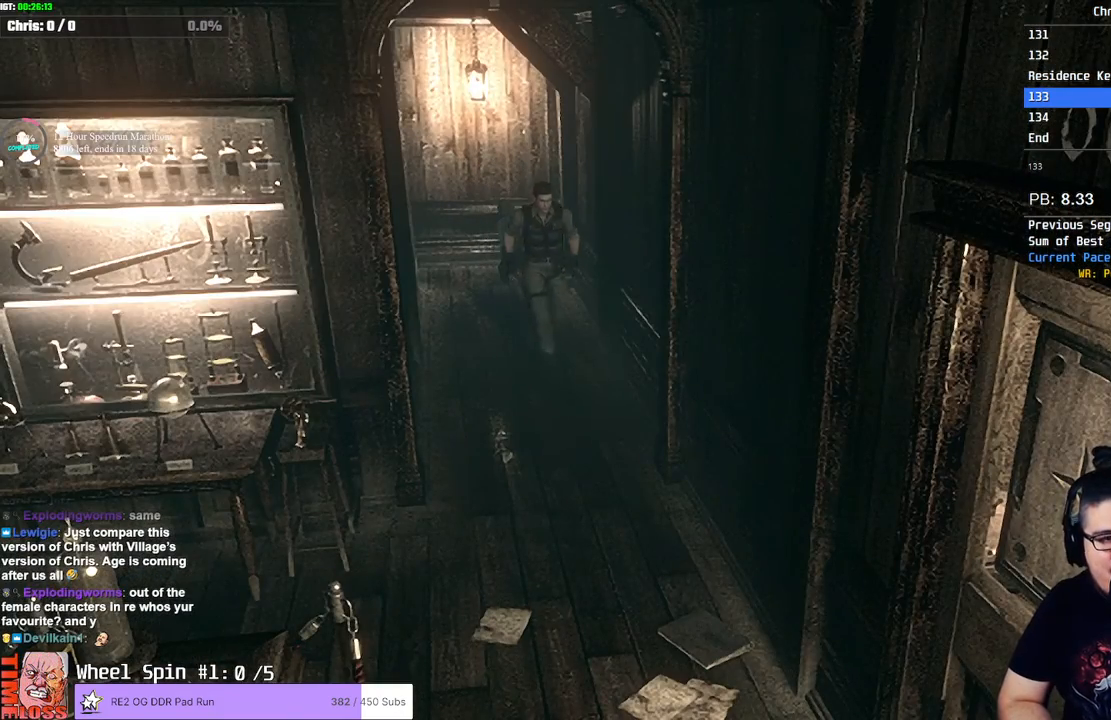
{"buttons": ["SQUARE", "DPAD_UP"], "left_stick": "center", "right_stick": "center", "button_events": []}
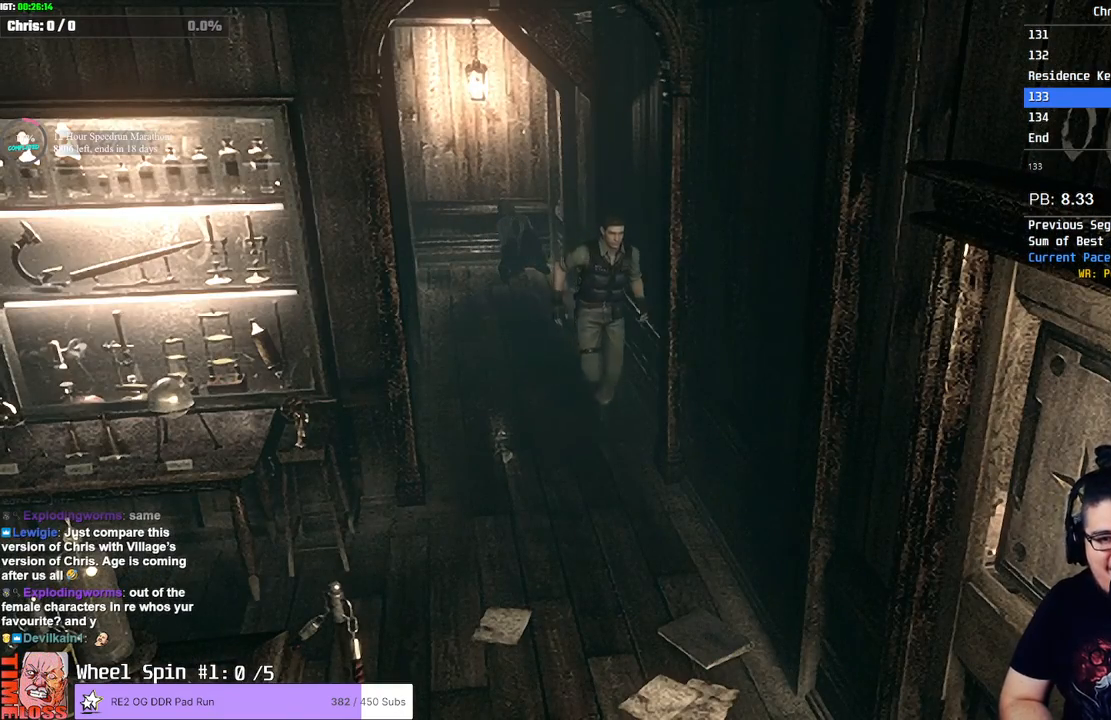
{"buttons": ["SQUARE", "DPAD_UP"], "left_stick": "center", "right_stick": "center", "button_events": []}
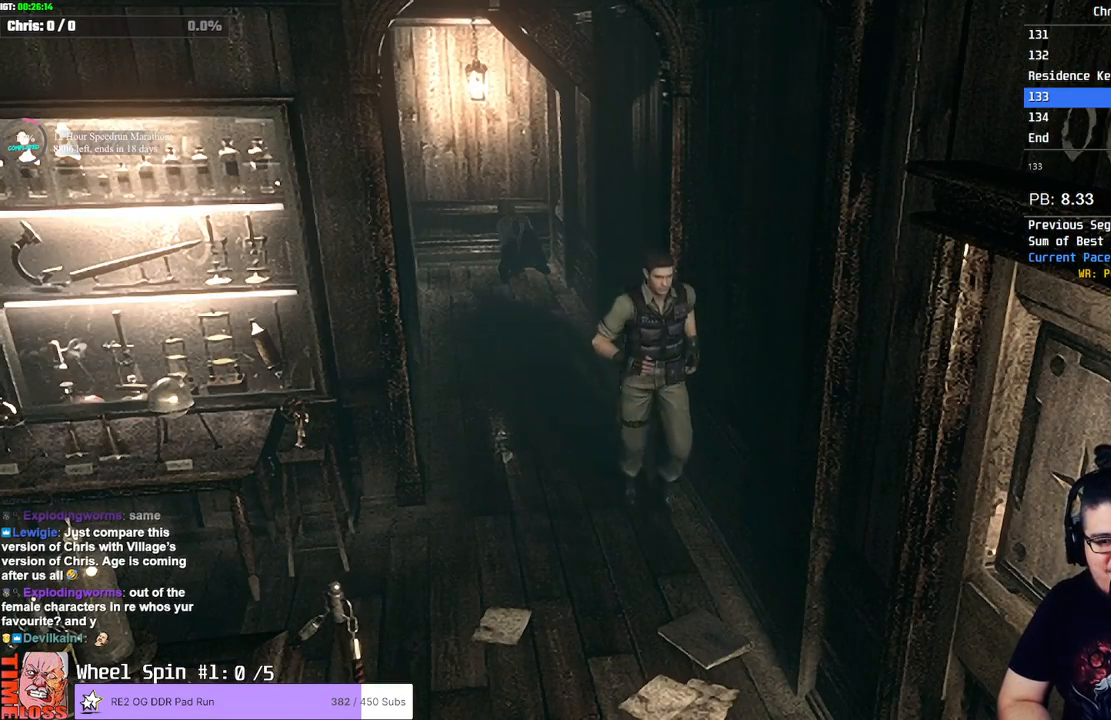
{"buttons": ["SQUARE", "DPAD_UP"], "left_stick": "center", "right_stick": "center", "button_events": []}
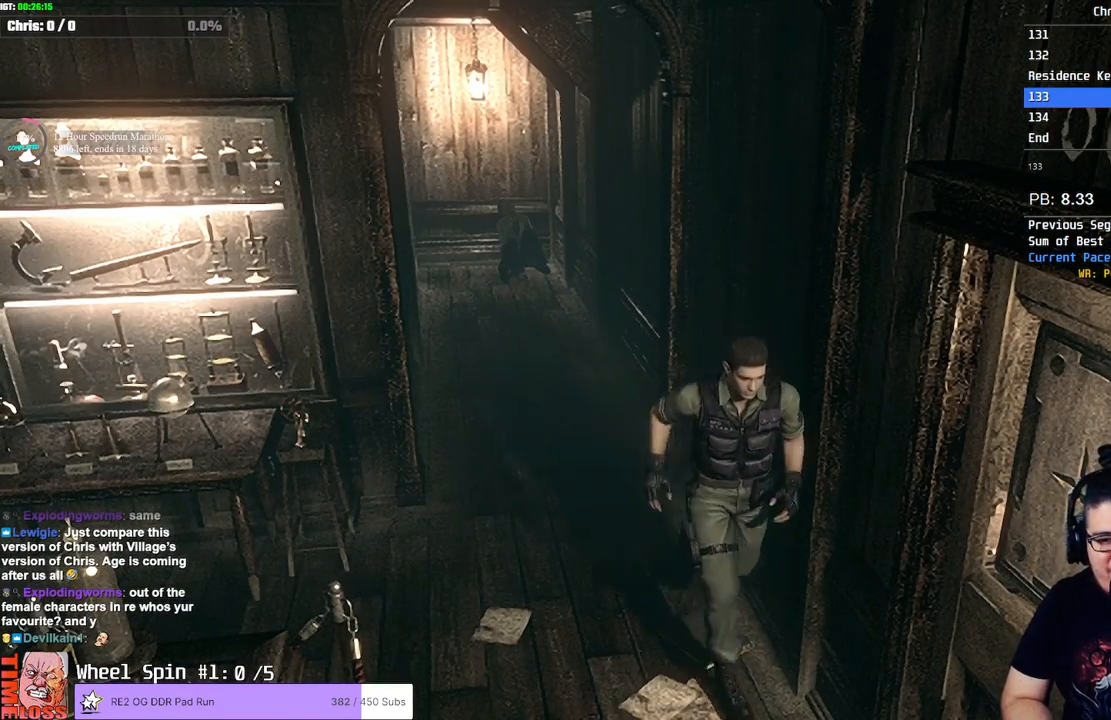
{"buttons": ["CROSS"], "left_stick": "center", "right_stick": "center"}
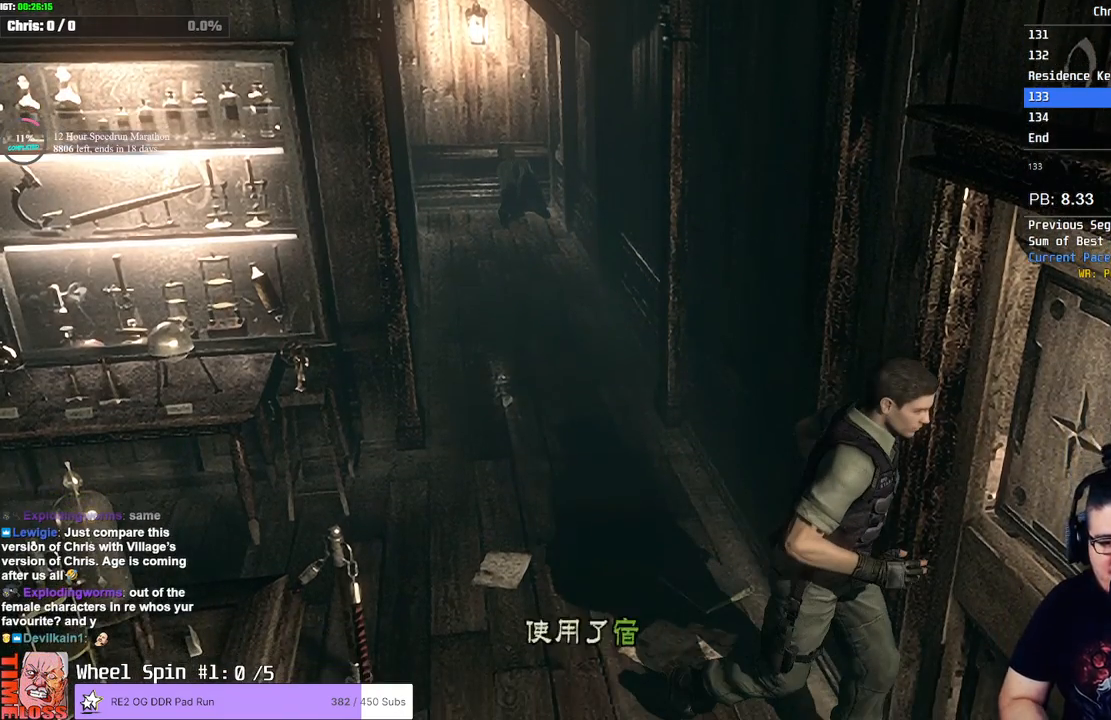
{"buttons": [], "left_stick": "center", "right_stick": "center"}
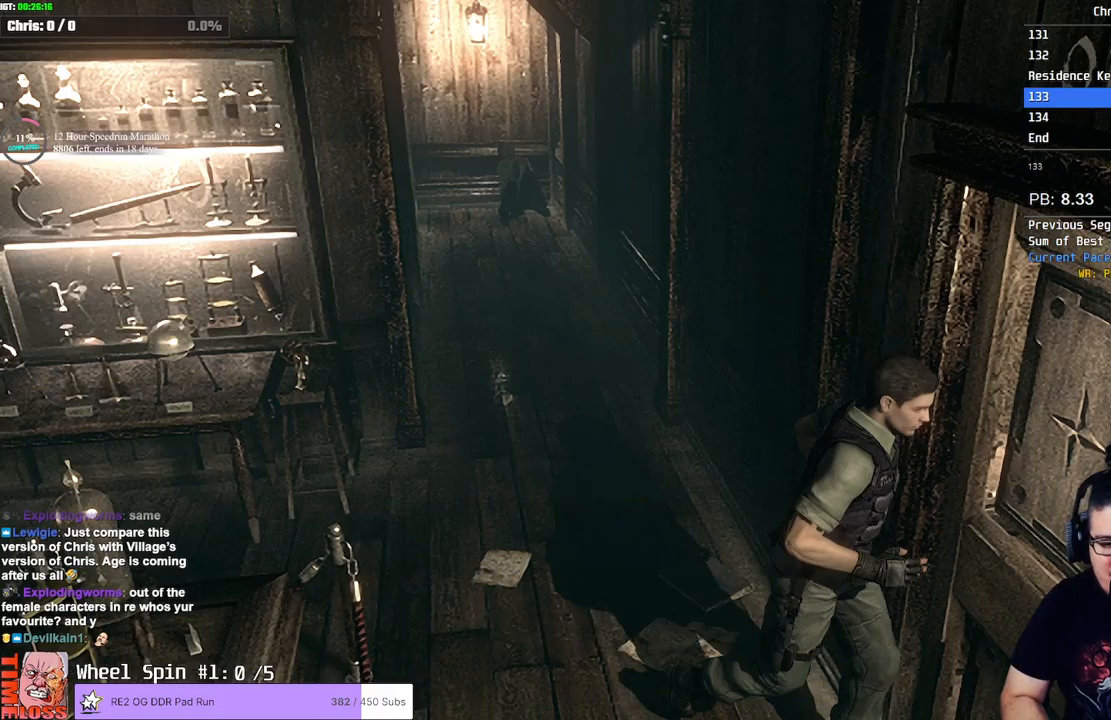
{"buttons": ["CROSS"], "left_stick": "center", "right_stick": "center"}
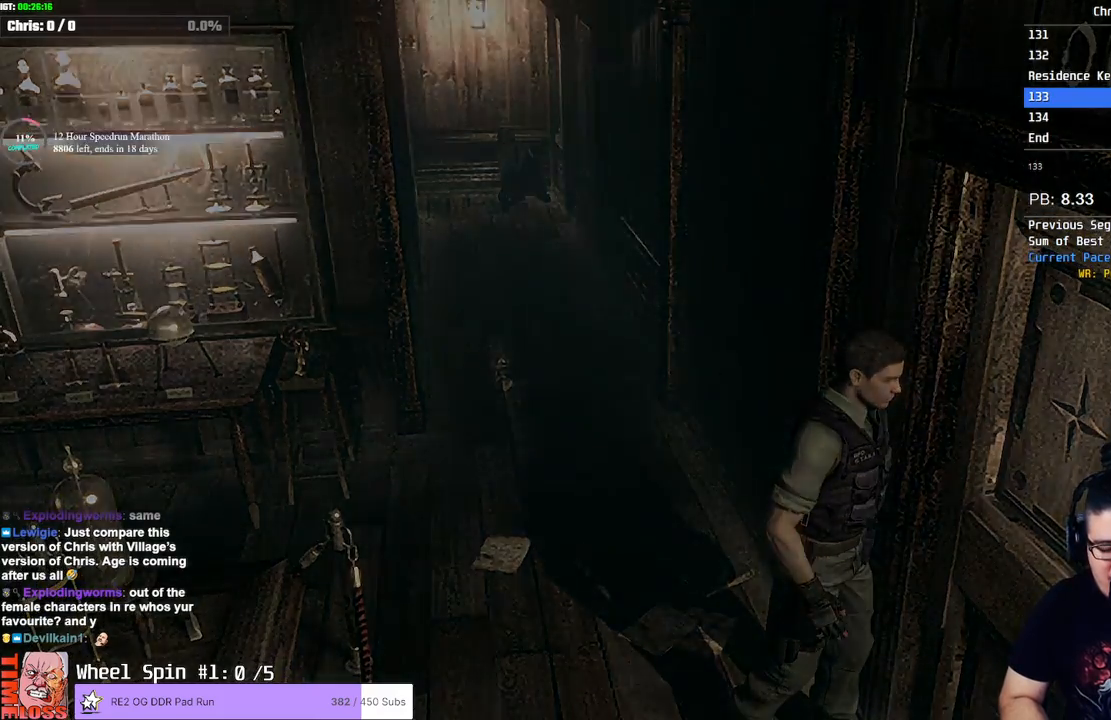
{"buttons": [], "left_stick": "center", "right_stick": "center"}
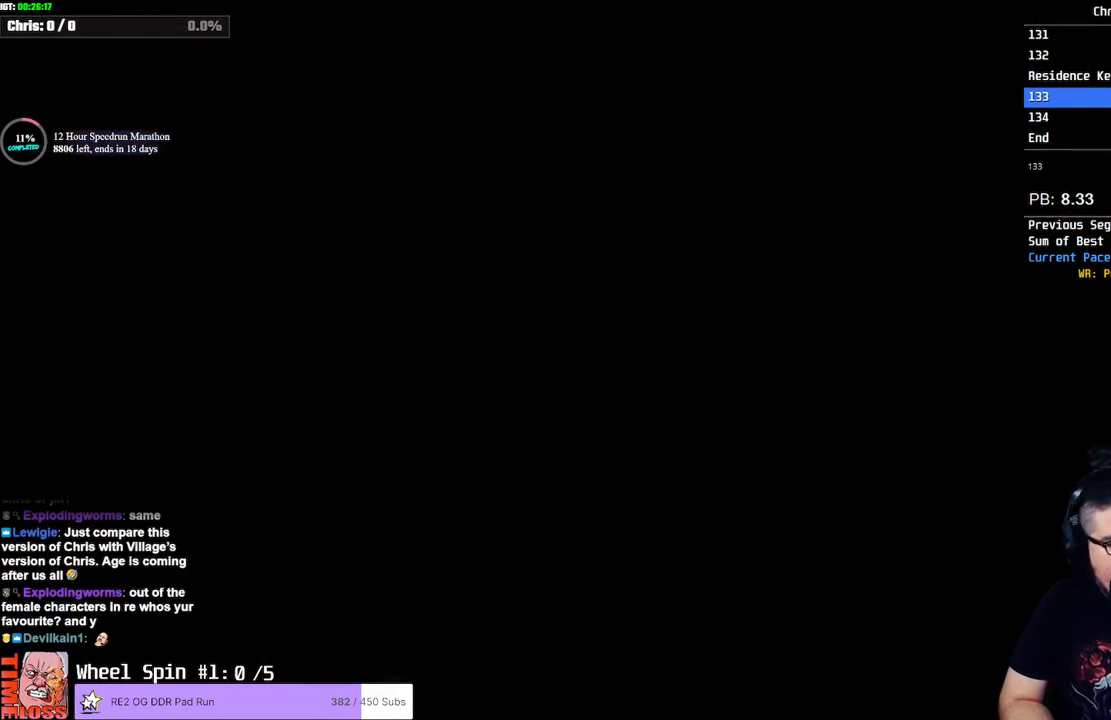
{"buttons": ["DPAD_UP"], "left_stick": "center", "right_stick": "center", "button_events": [[467, "DPAD_UP", "down"]]}
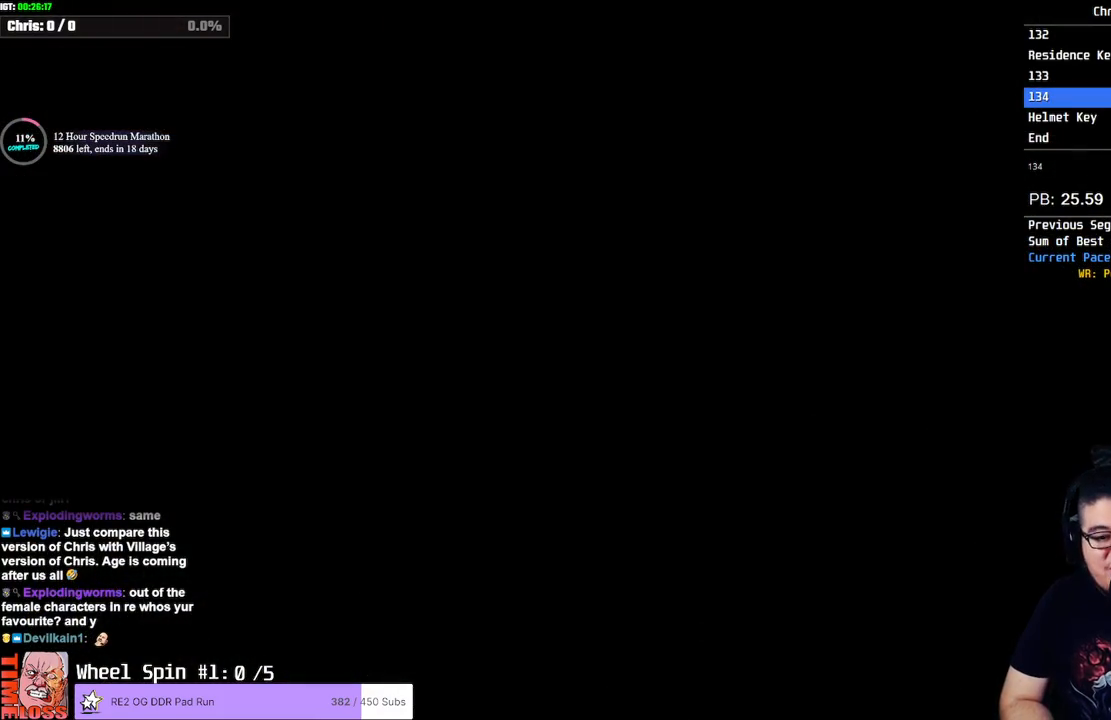
{"buttons": ["SQUARE", "DPAD_UP"], "left_stick": "center", "right_stick": "center", "button_events": [[50, "SQUARE", "down"]]}
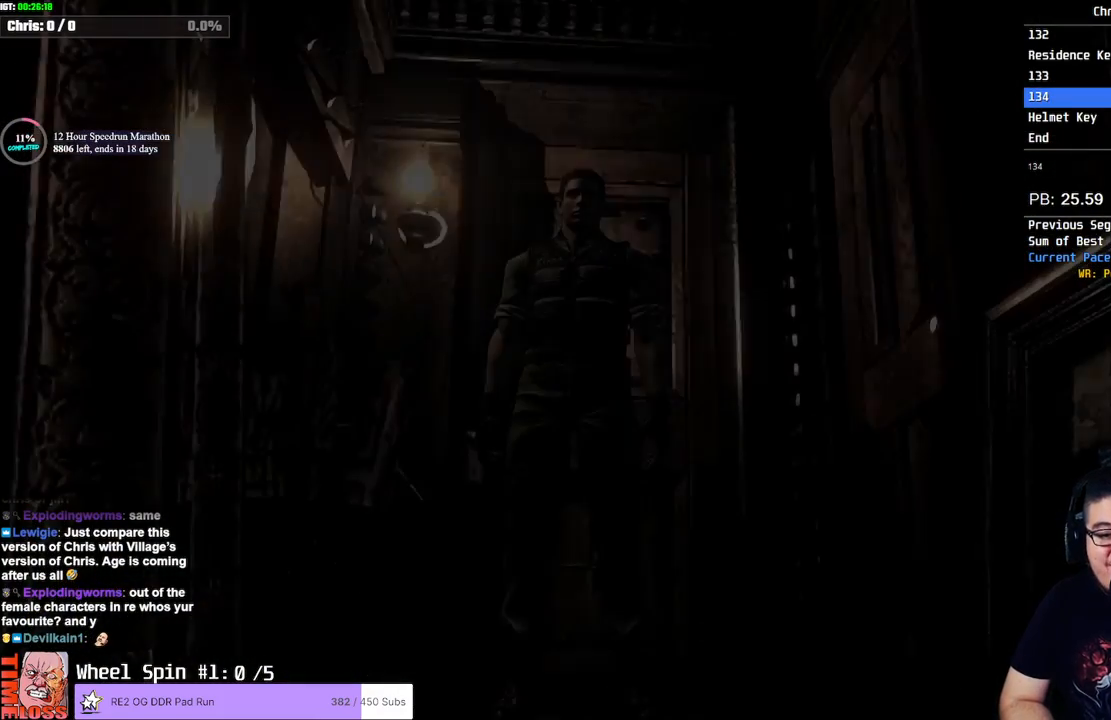
{"buttons": ["SQUARE", "DPAD_UP"], "left_stick": "center", "right_stick": "center", "button_events": []}
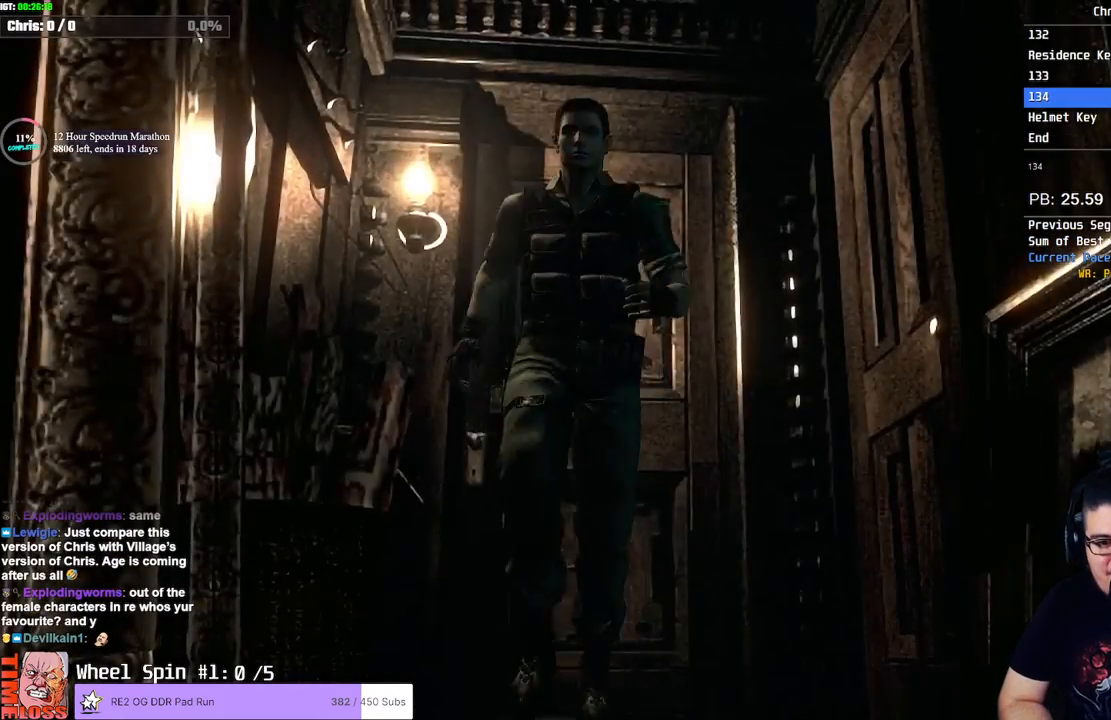
{"buttons": ["SQUARE", "DPAD_UP"], "left_stick": "center", "right_stick": "center", "button_events": [[367, "DPAD_LEFT", "down"], [500, "DPAD_LEFT", "up"]]}
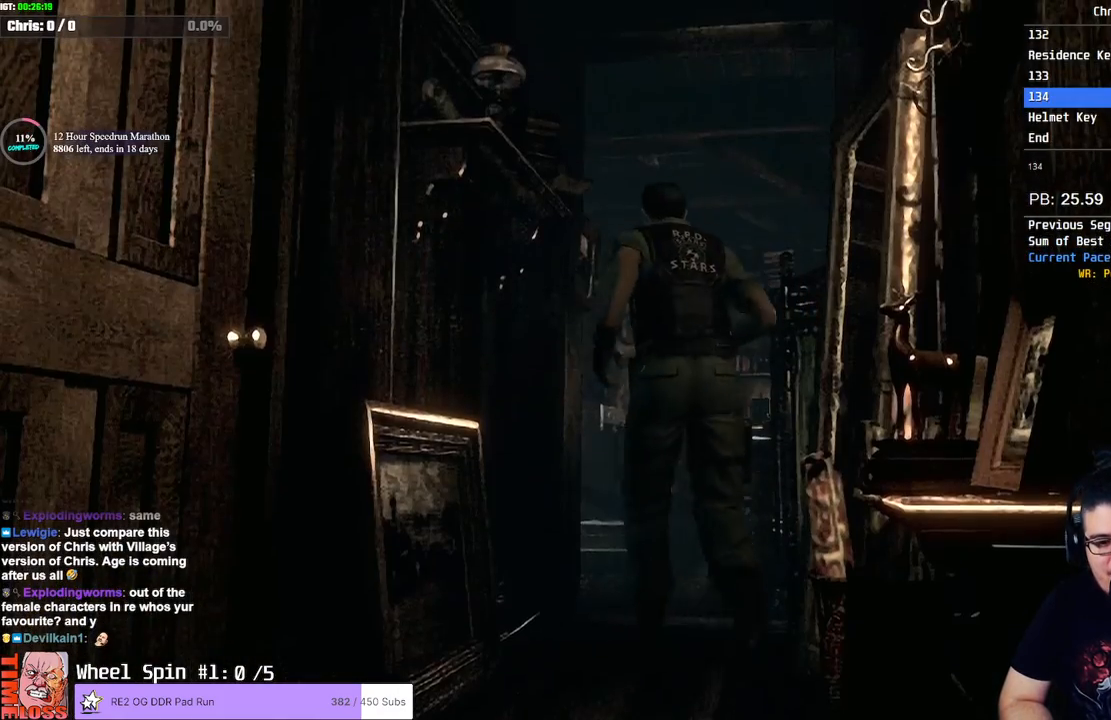
{"buttons": ["SQUARE", "DPAD_UP"], "left_stick": "center", "right_stick": "center", "button_events": [[217, "DPAD_RIGHT", "down"], [283, "DPAD_RIGHT", "up"]]}
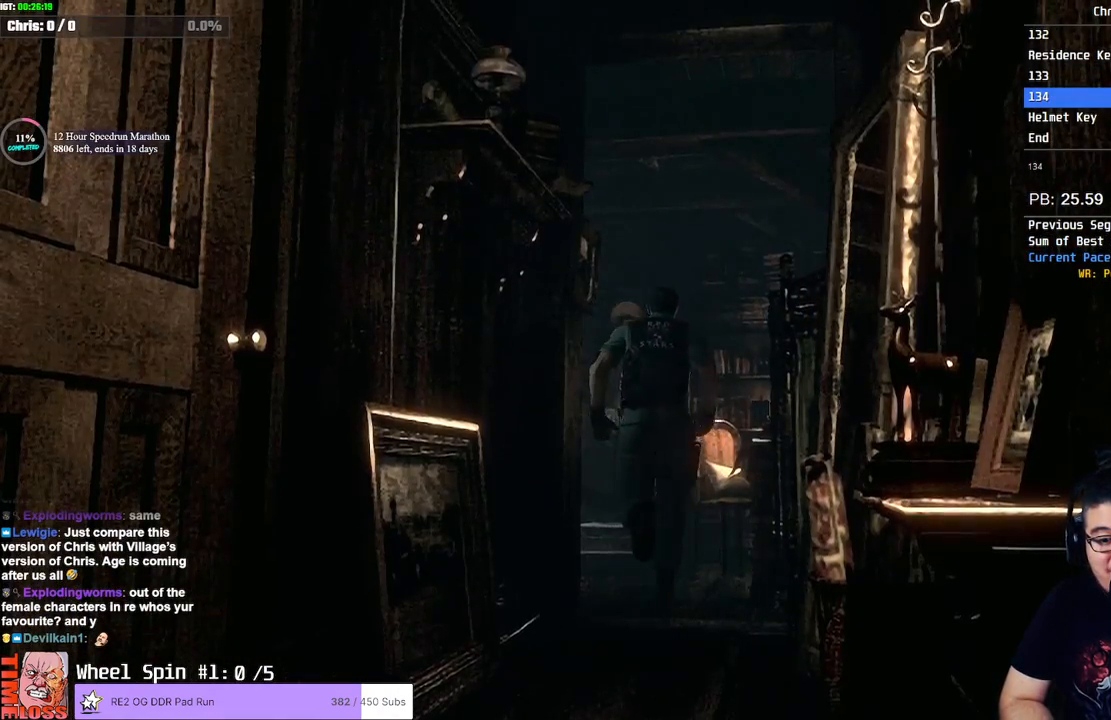
{"buttons": ["SQUARE", "DPAD_UP"], "left_stick": "center", "right_stick": "center", "button_events": []}
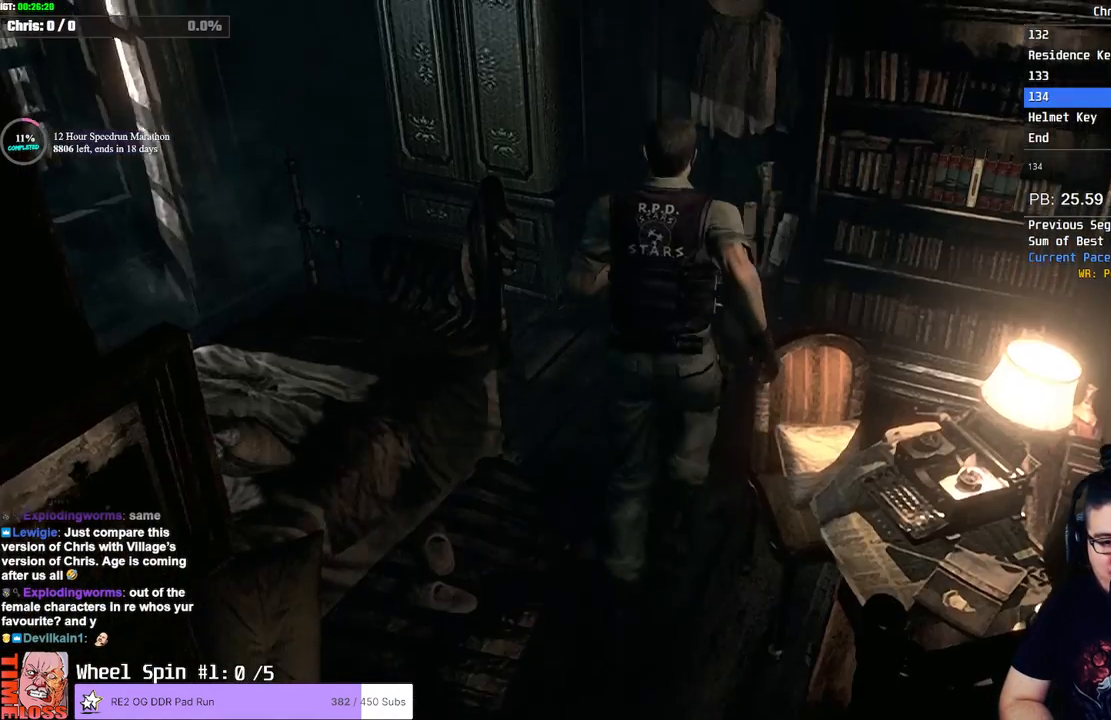
{"buttons": ["DPAD_UP", "DPAD_LEFT"], "left_stick": "center", "right_stick": "center", "button_events": [[50, "DPAD_RIGHT", "down"], [267, "DPAD_RIGHT", "up"], [367, "DPAD_LEFT", "down"], [417, "SQUARE", "up"]]}
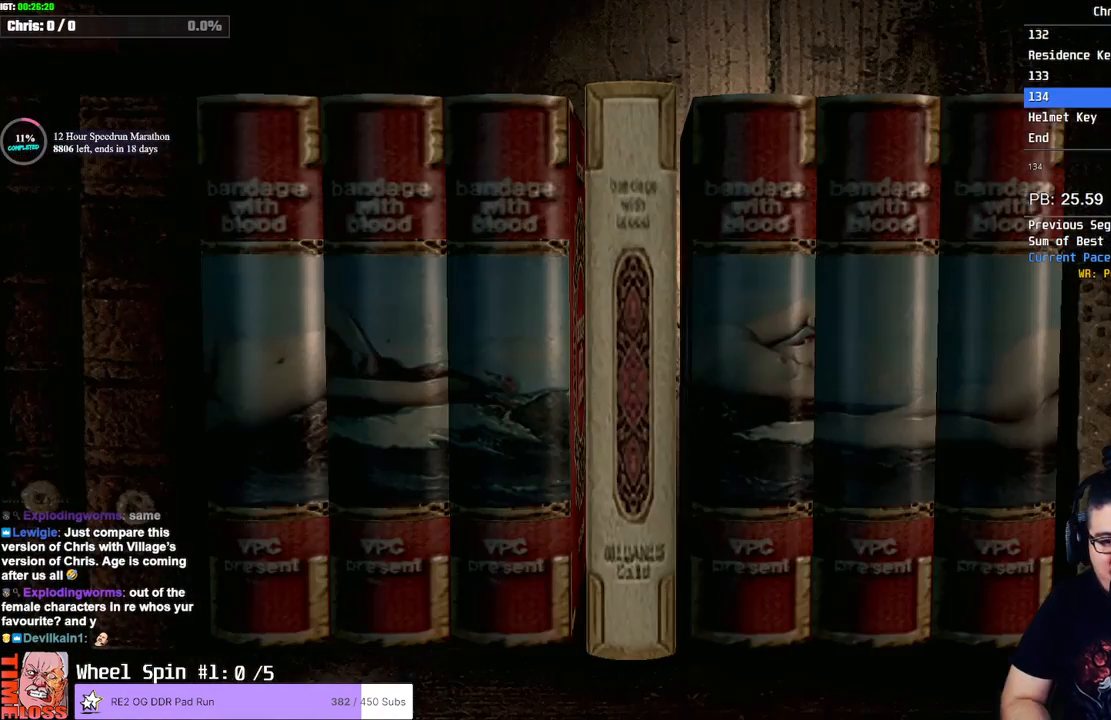
{"buttons": ["CROSS"], "left_stick": "center", "right_stick": "center"}
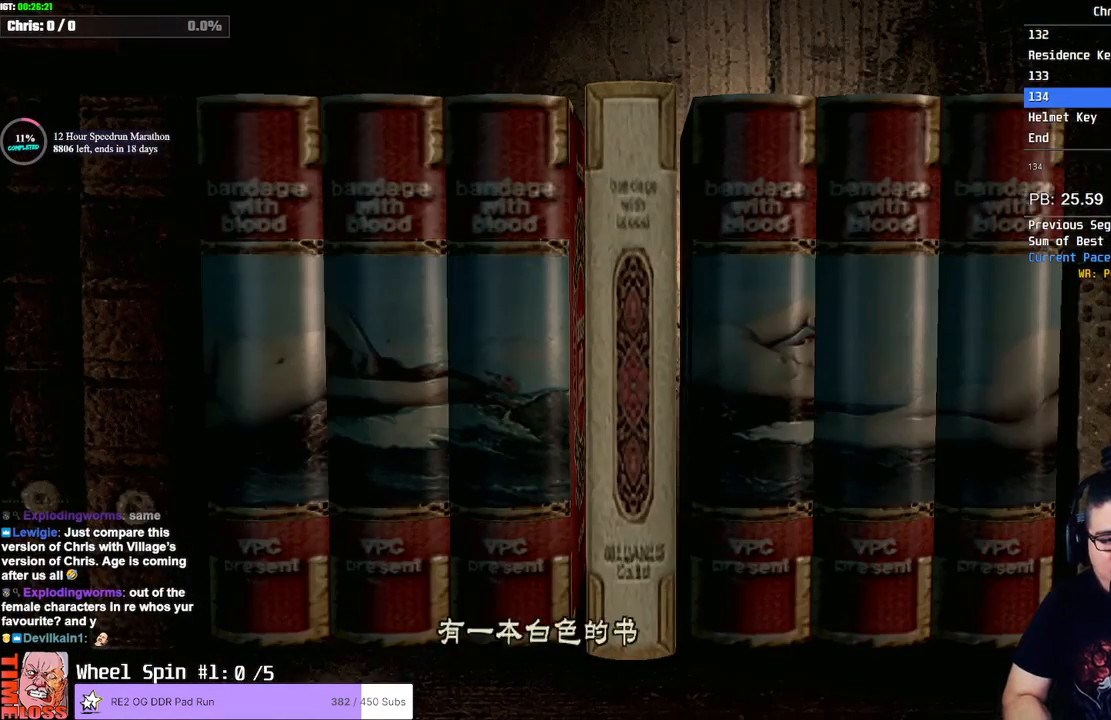
{"buttons": [], "left_stick": "center", "right_stick": "center"}
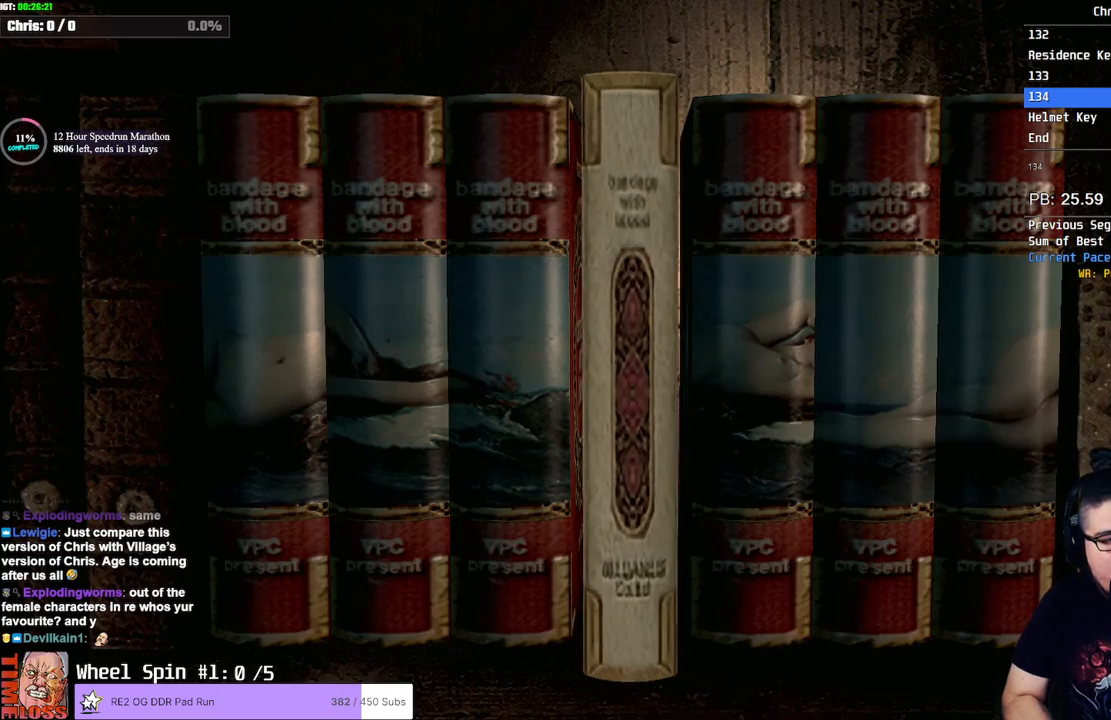
{"buttons": [], "left_stick": "center", "right_stick": "center", "button_events": []}